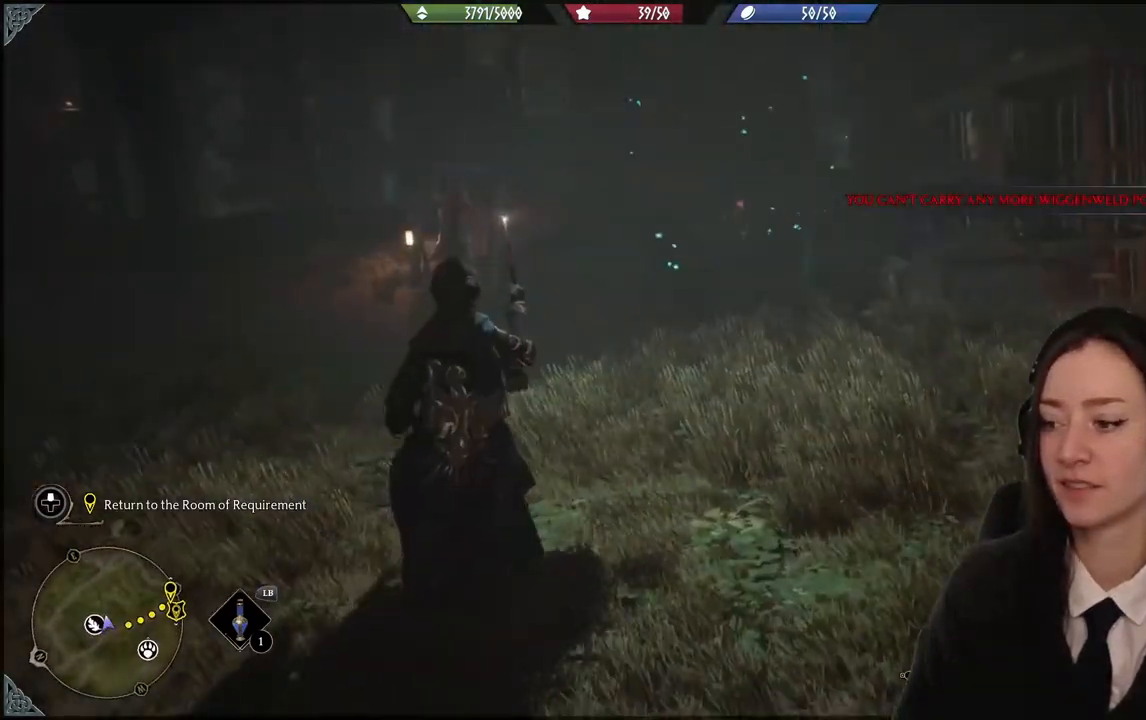
Gameplay with a controller (Xbox layout); each line is a JSON object with the inputs held at the frame after it. "events" lists button and stick changes between this image and that frame as [ms after this image, input, new state], when the widget could be followed in between. Not read: L3 Z.
{"buttons": ["R2"], "left_stick": "up-left", "right_stick": "right", "events": [[300, "left_stick", "up"], [400, "right_stick", "right"], [467, "left_stick", "up-left"]]}
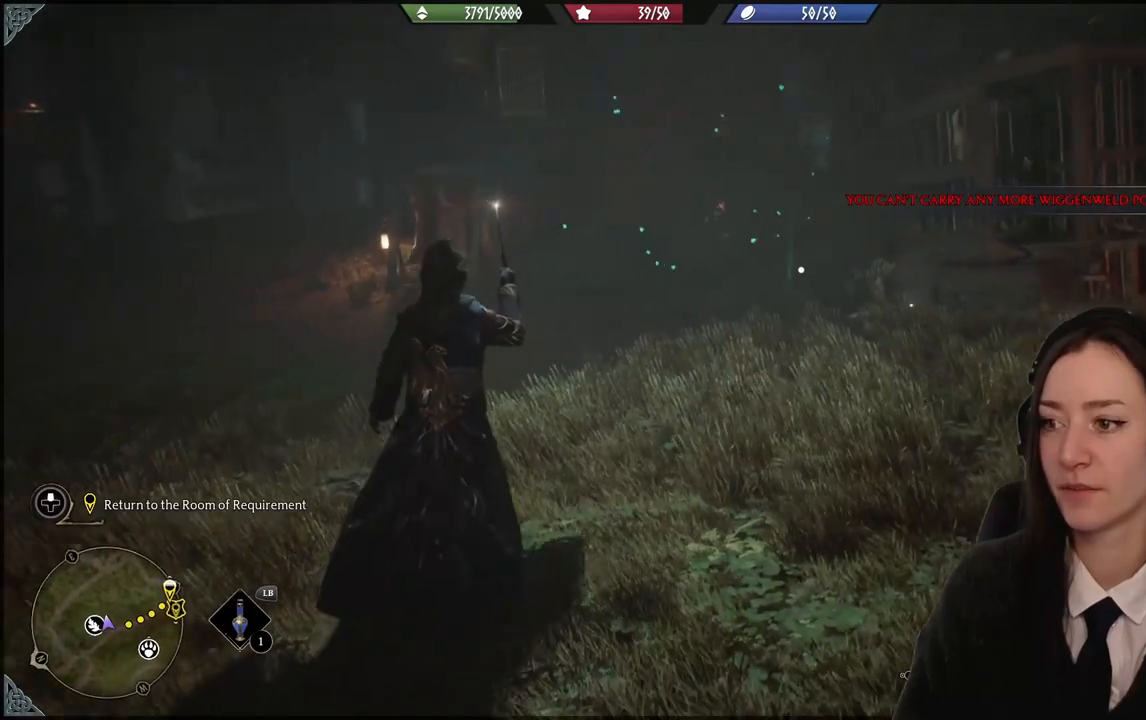
{"buttons": ["R2"], "left_stick": "up-left", "right_stick": "center", "events": [[300, "right_stick", "center"]]}
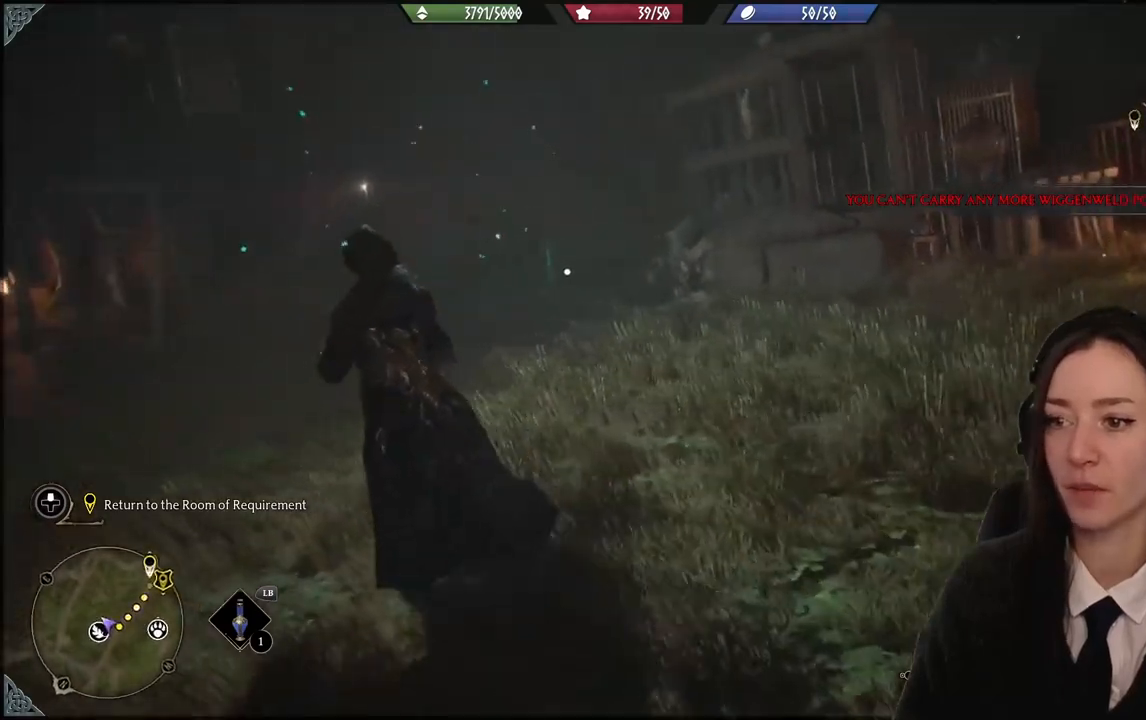
{"buttons": ["R2"], "left_stick": "up-left", "right_stick": "center", "events": [[67, "right_stick", "down-left"], [267, "right_stick", "center"]]}
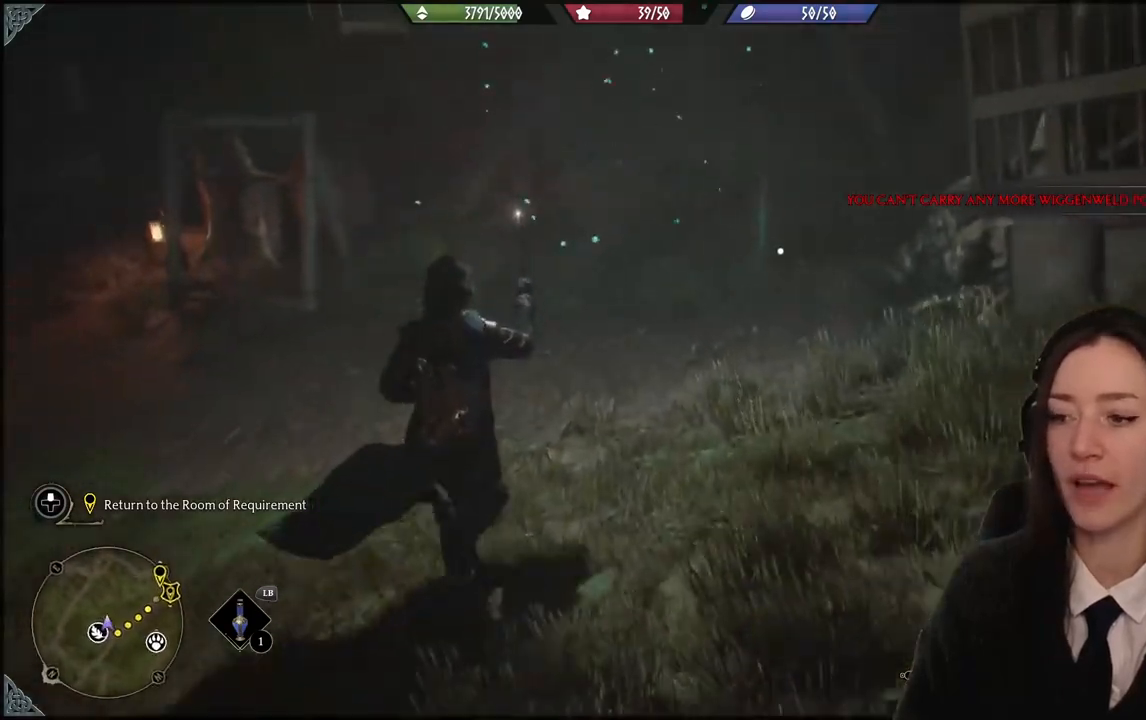
{"buttons": ["R2"], "left_stick": "up", "right_stick": "center", "events": [[267, "left_stick", "up"]]}
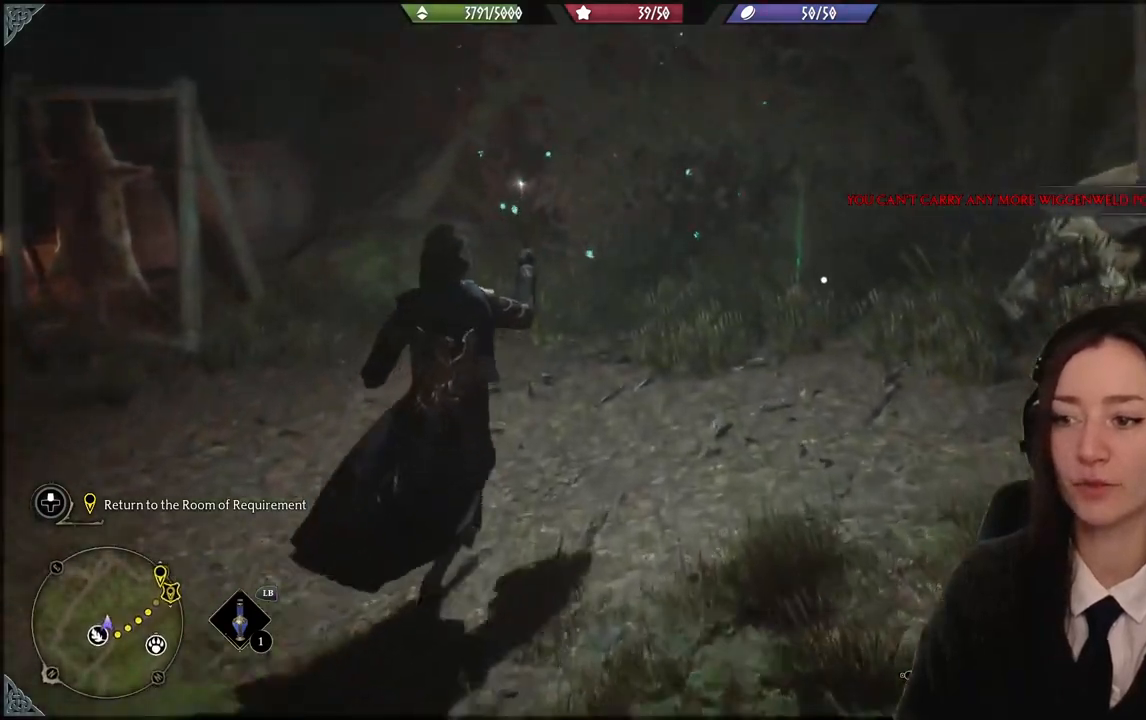
{"buttons": ["R2"], "left_stick": "up", "right_stick": "center", "events": [[167, "A", "down"], [300, "A", "up"]]}
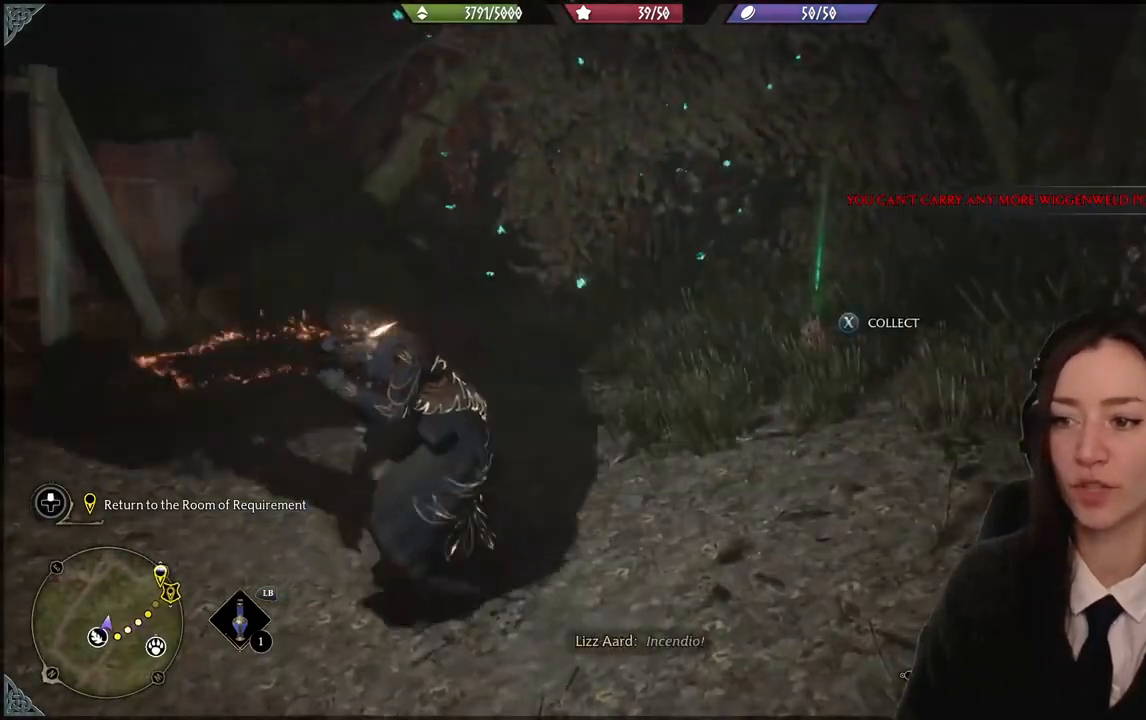
{"buttons": [], "left_stick": "center", "right_stick": "center", "events": [[66, "R2", "up"], [166, "left_stick", "center"]]}
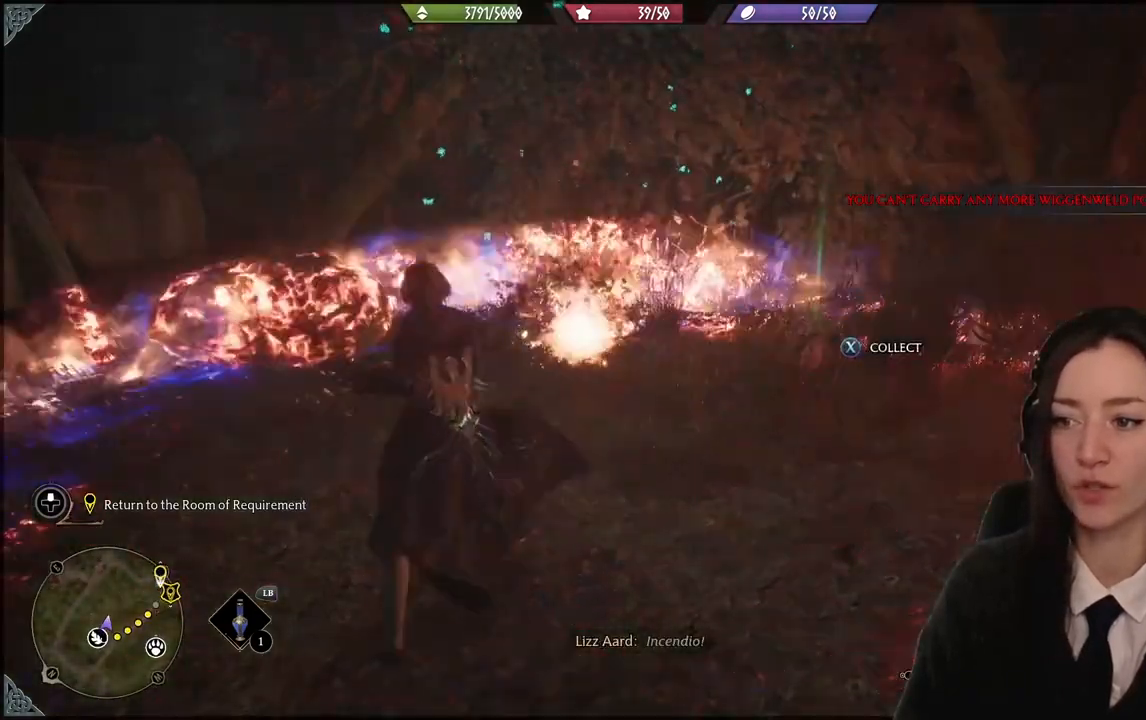
{"buttons": [], "left_stick": "center", "right_stick": "center", "events": []}
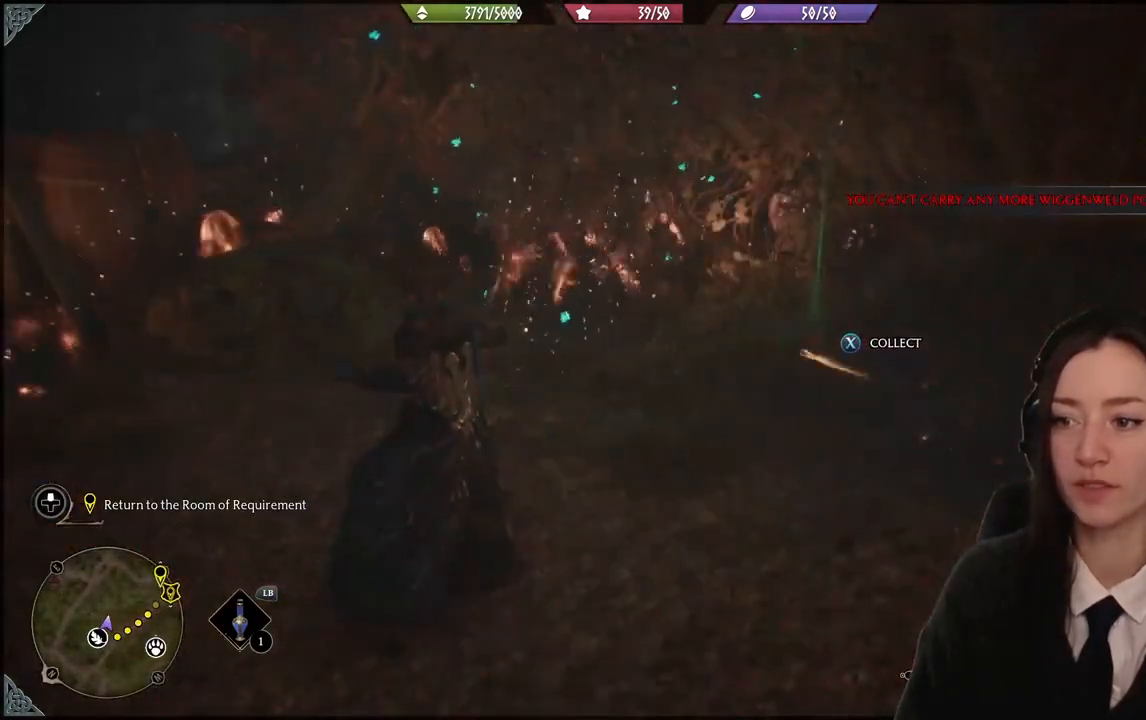
{"buttons": [], "left_stick": "up", "right_stick": "center", "events": [[100, "left_stick", "up"]]}
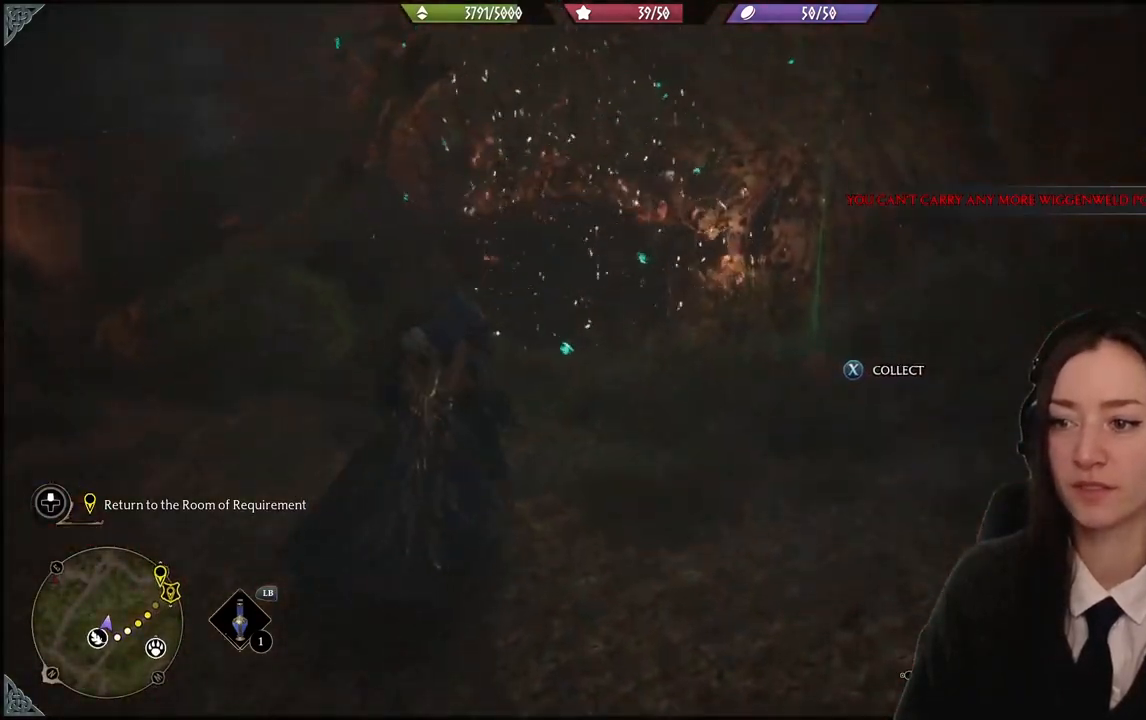
{"buttons": [], "left_stick": "center", "right_stick": "center", "events": [[200, "left_stick", "center"]]}
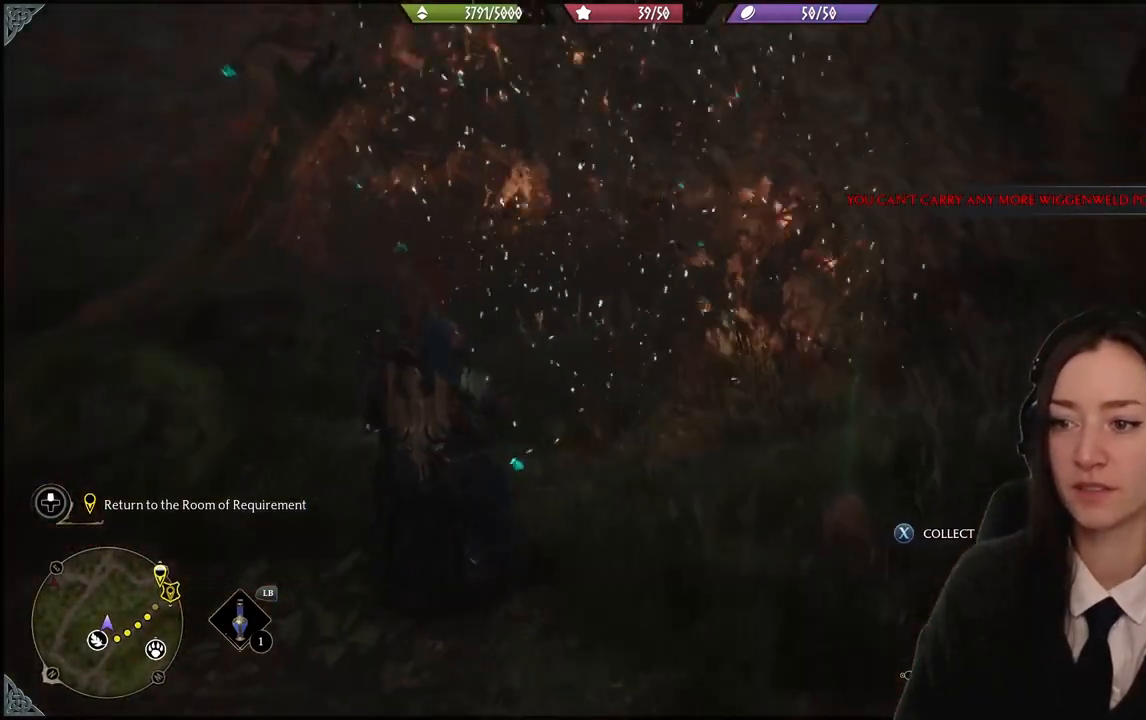
{"buttons": ["R2"], "left_stick": "center", "right_stick": "center", "events": [[433, "R2", "down"]]}
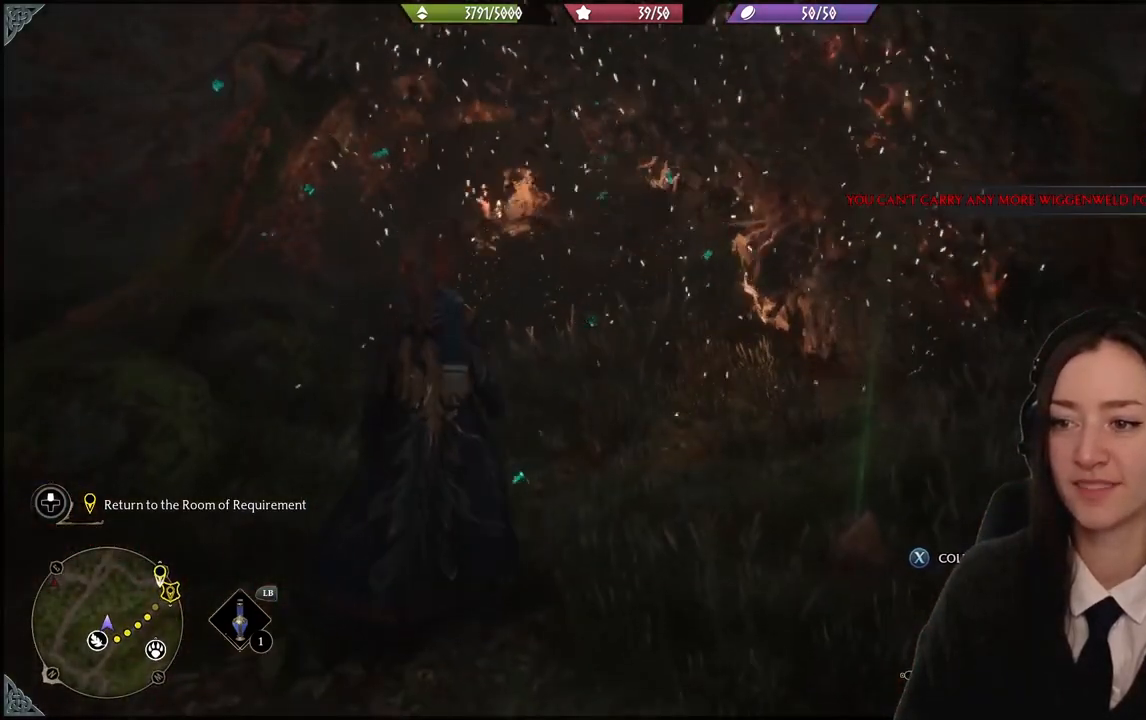
{"buttons": ["R2"], "left_stick": "center", "right_stick": "center", "events": []}
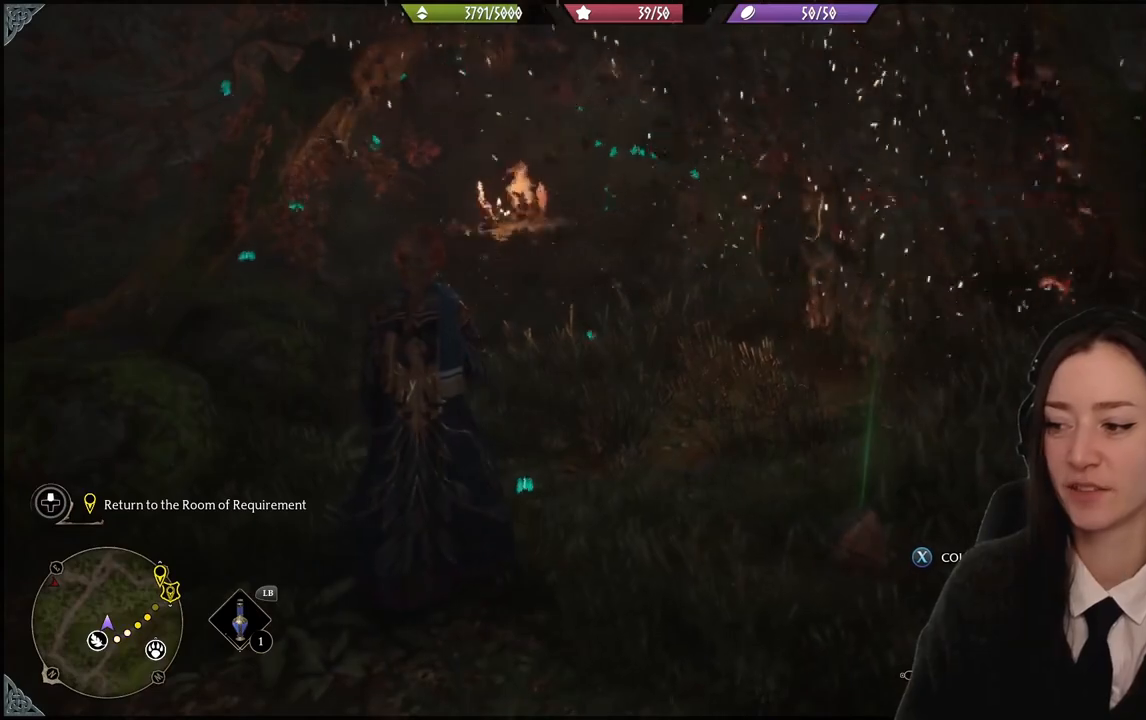
{"buttons": ["R2"], "left_stick": "center", "right_stick": "center", "events": []}
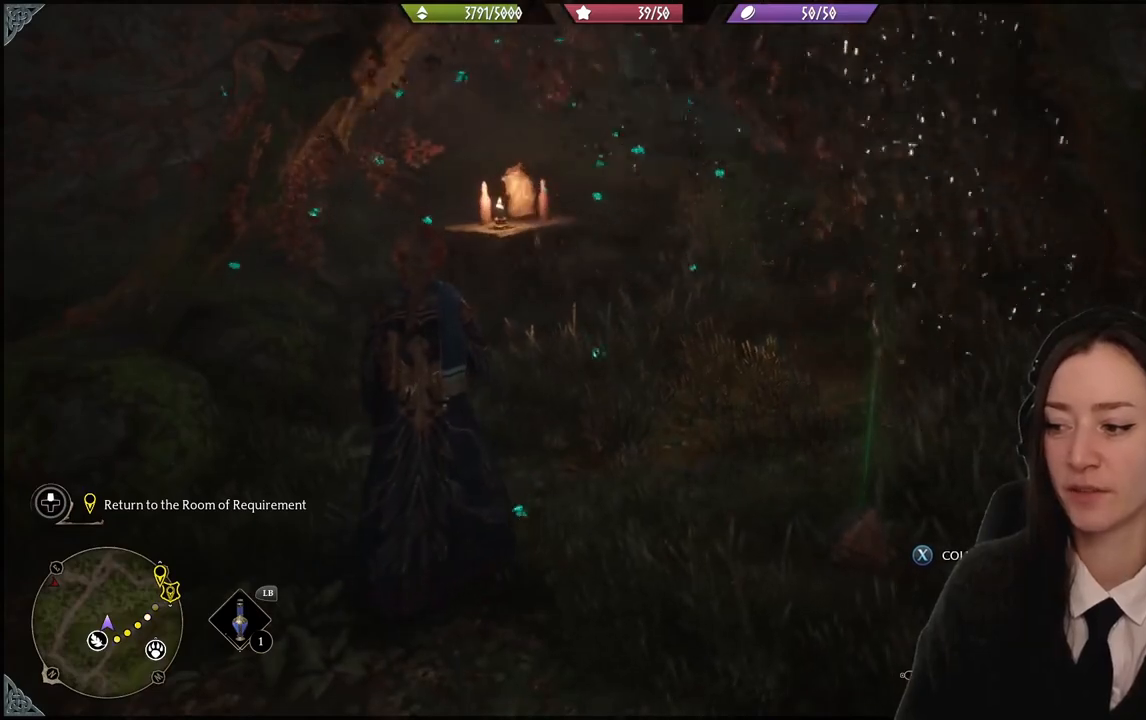
{"buttons": ["R2"], "left_stick": "center", "right_stick": "center", "events": [[67, "Y", "down"], [134, "Y", "up"]]}
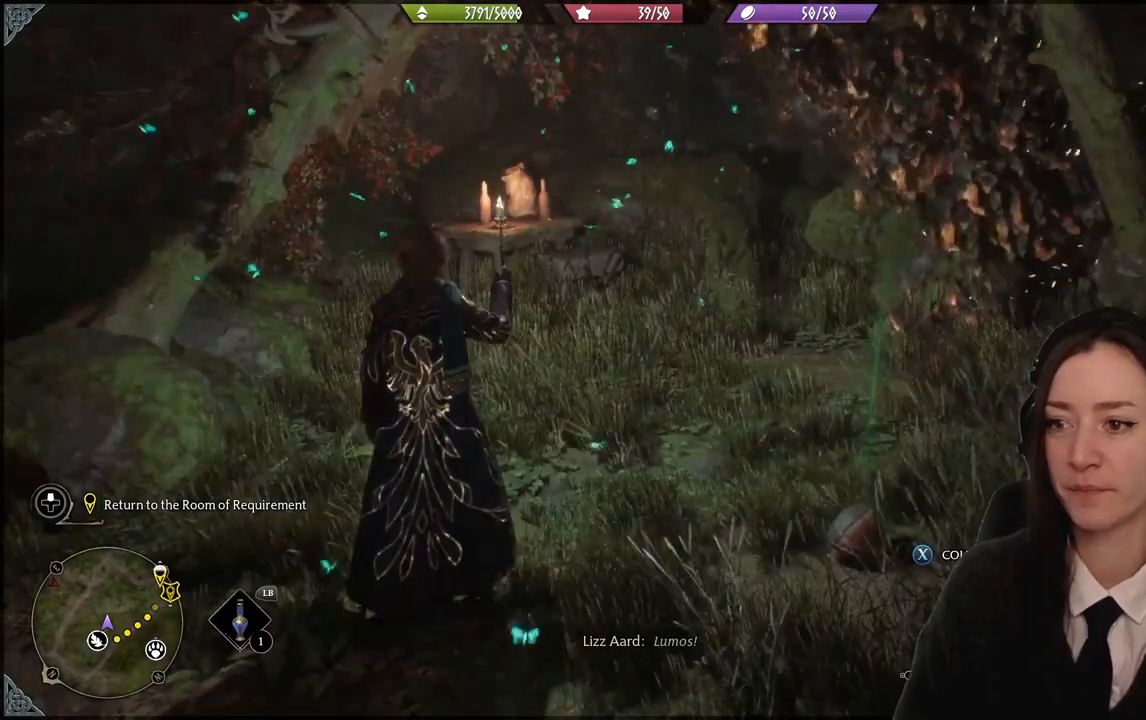
{"buttons": [], "left_stick": "down-left", "right_stick": "center", "events": [[166, "left_stick", "down-left"], [267, "R2", "up"]]}
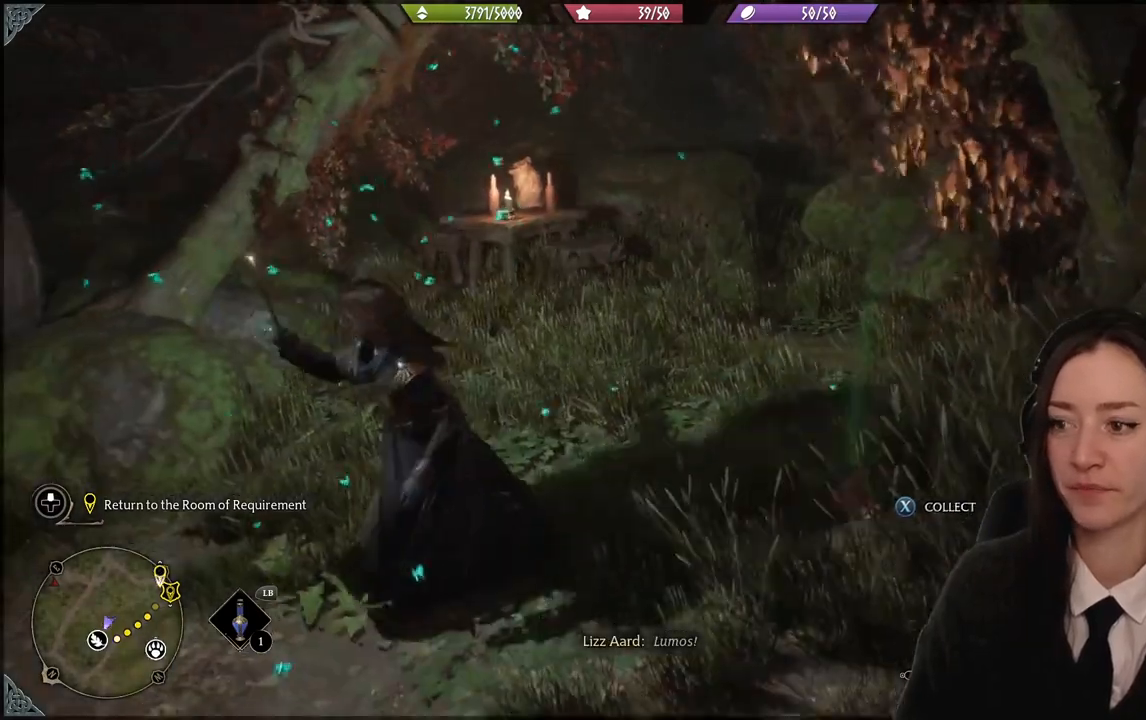
{"buttons": [], "left_stick": "down", "right_stick": "right", "events": [[100, "right_stick", "right"], [501, "left_stick", "down"]]}
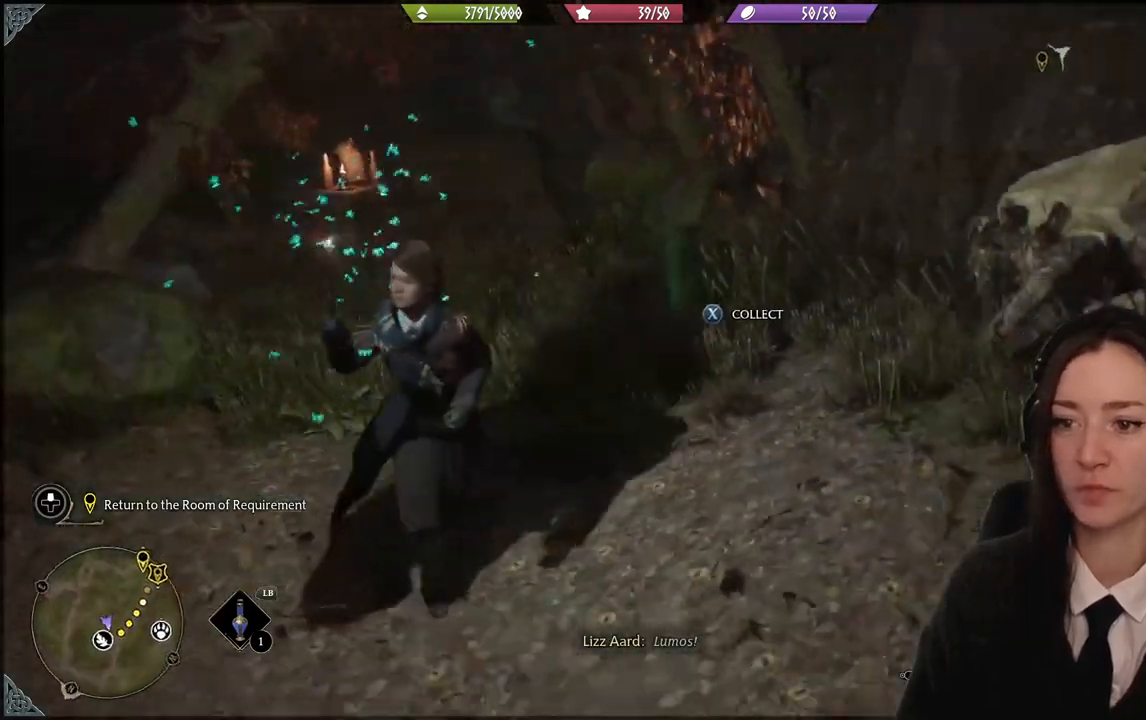
{"buttons": [], "left_stick": "right", "right_stick": "right", "events": [[200, "left_stick", "down-right"], [300, "left_stick", "right"]]}
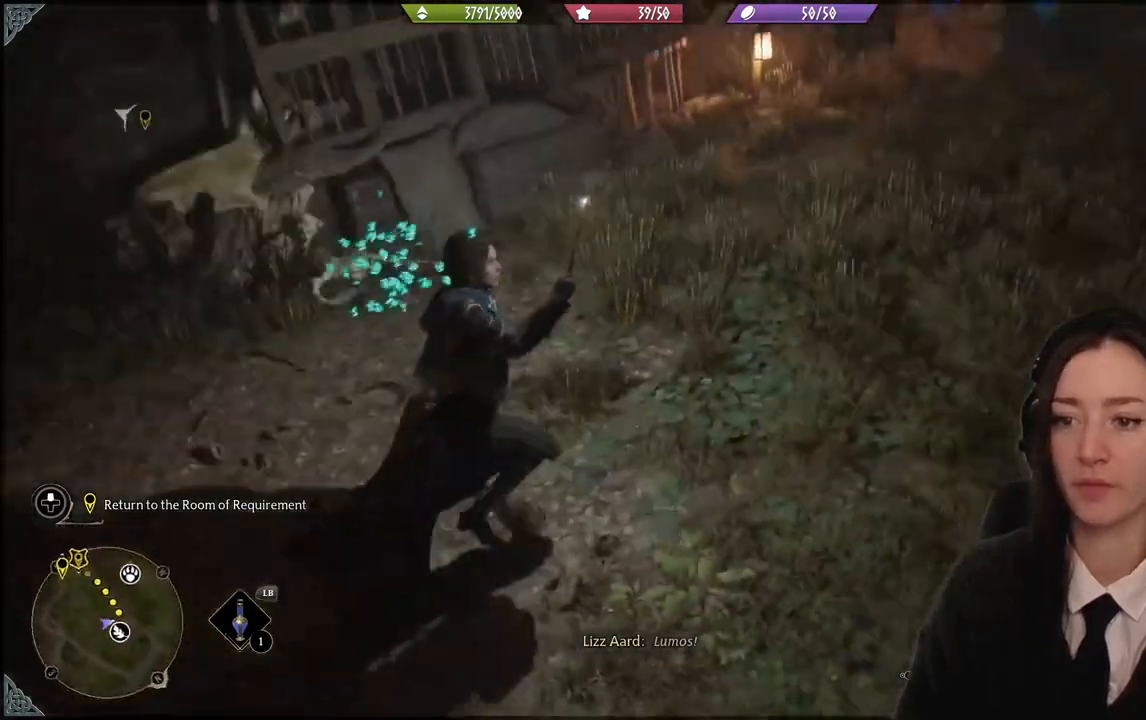
{"buttons": [], "left_stick": "up", "right_stick": "up-left", "events": [[67, "left_stick", "up-right"], [167, "right_stick", "center"], [367, "left_stick", "up"], [501, "right_stick", "up-left"]]}
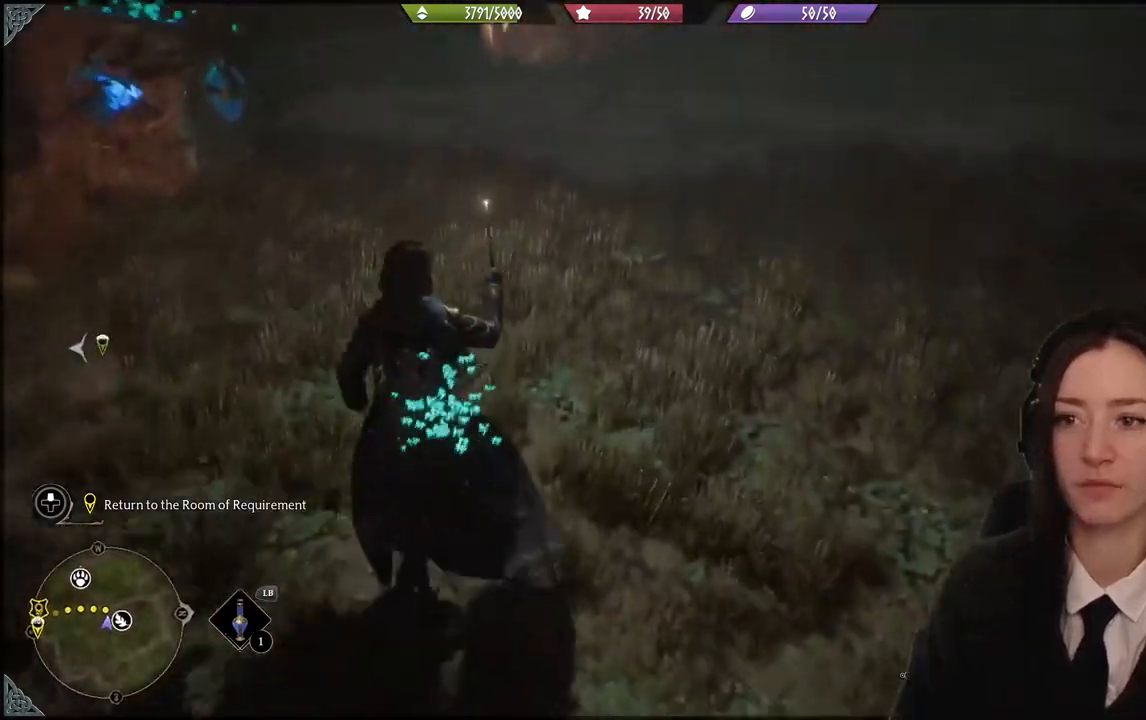
{"buttons": [], "left_stick": "up", "right_stick": "center", "events": [[367, "right_stick", "center"]]}
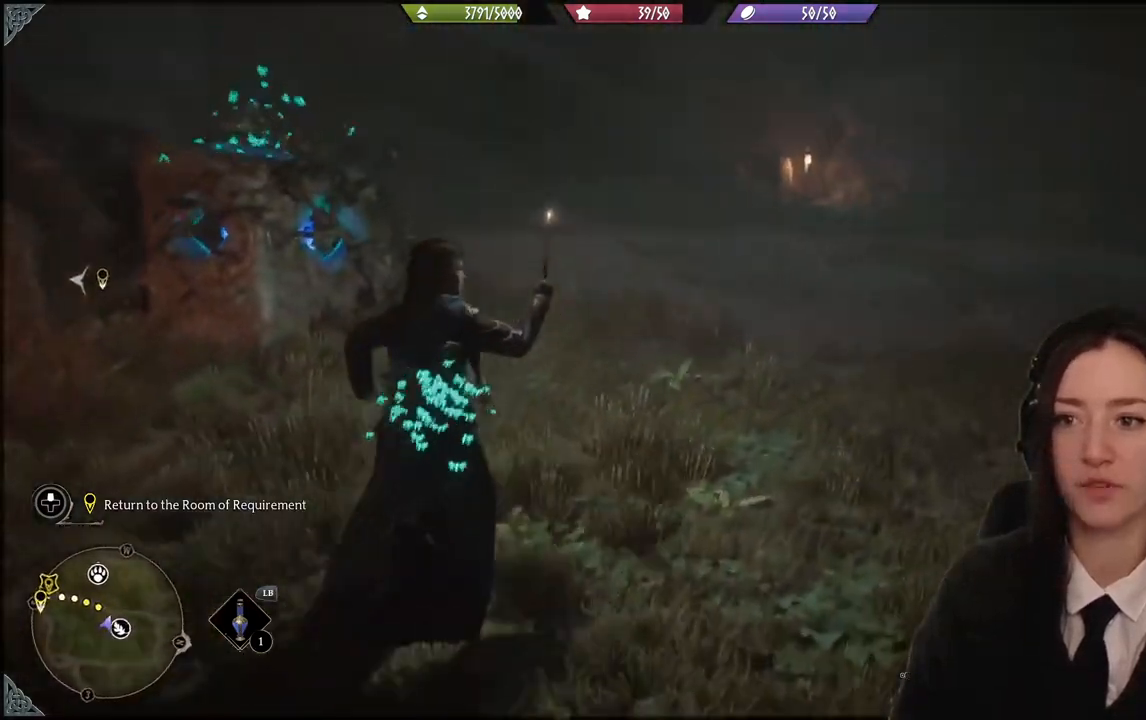
{"buttons": [], "left_stick": "up-right", "right_stick": "right", "events": [[100, "left_stick", "up-right"], [100, "right_stick", "right"]]}
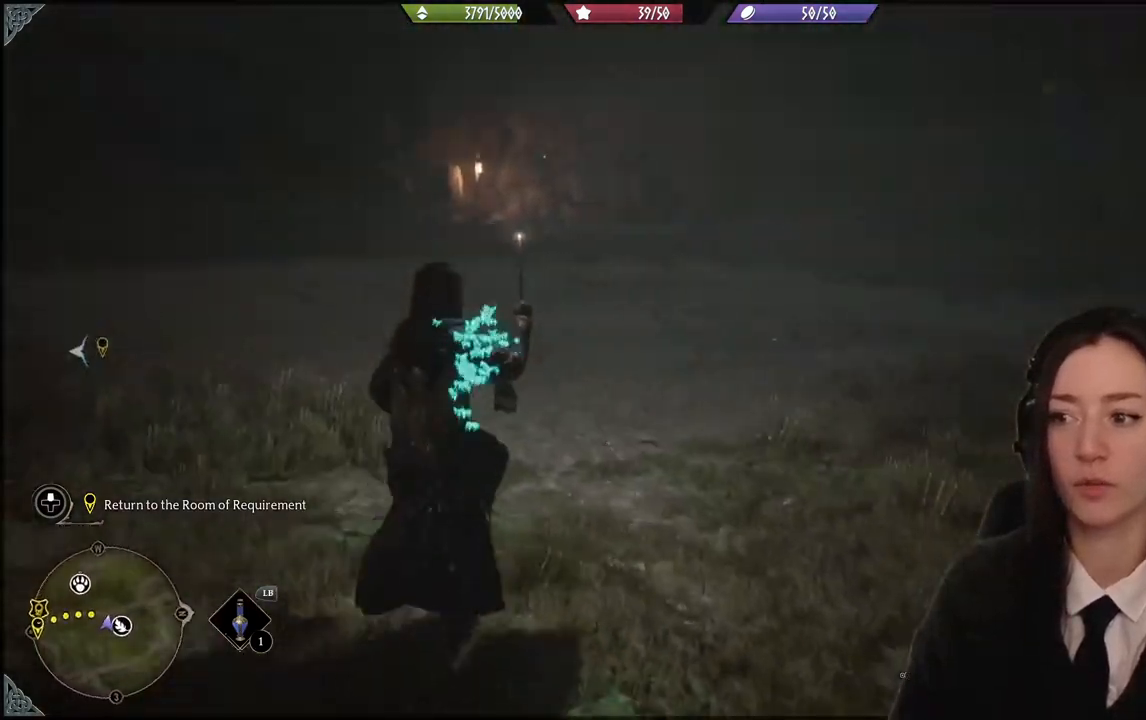
{"buttons": [], "left_stick": "up-left", "right_stick": "center", "events": [[166, "right_stick", "center"], [267, "left_stick", "up"], [400, "left_stick", "up-left"]]}
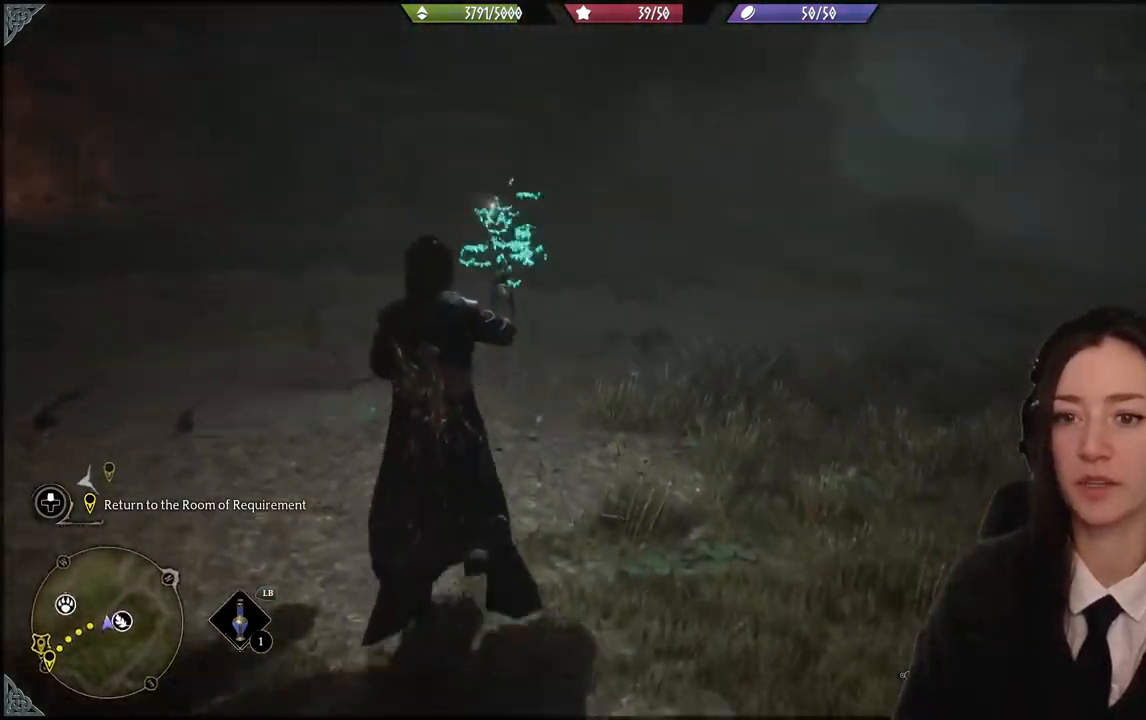
{"buttons": [], "left_stick": "up", "right_stick": "right", "events": [[234, "left_stick", "up"], [234, "right_stick", "right"]]}
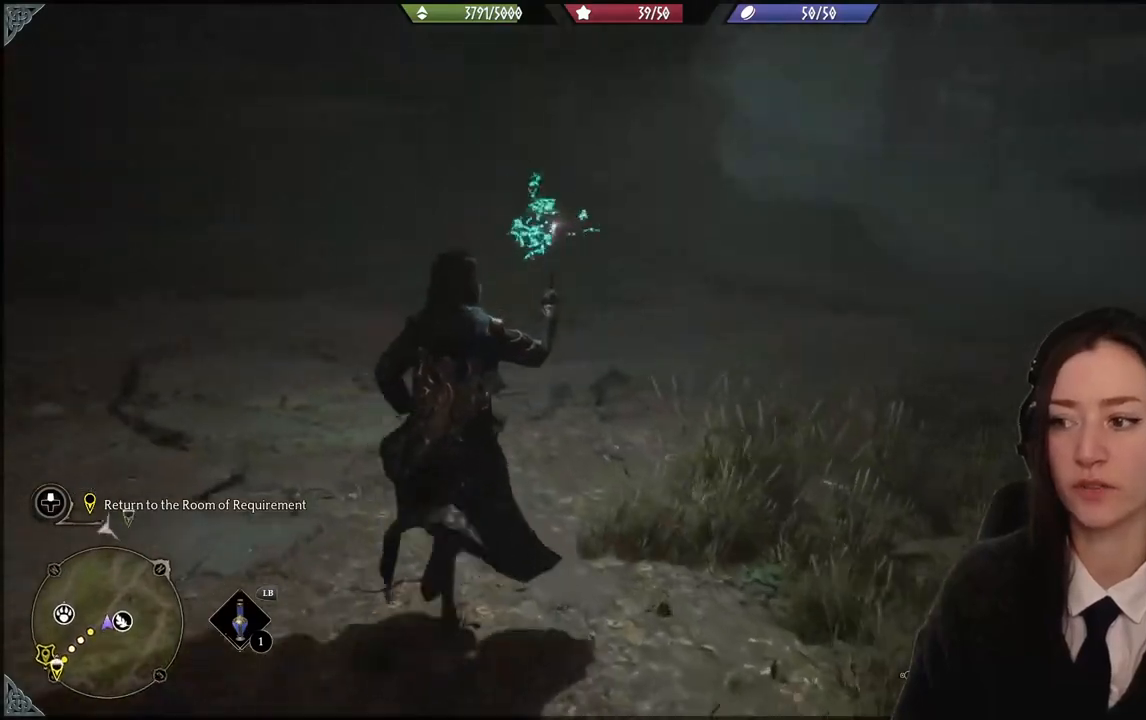
{"buttons": [], "left_stick": "up", "right_stick": "center", "events": [[367, "right_stick", "center"]]}
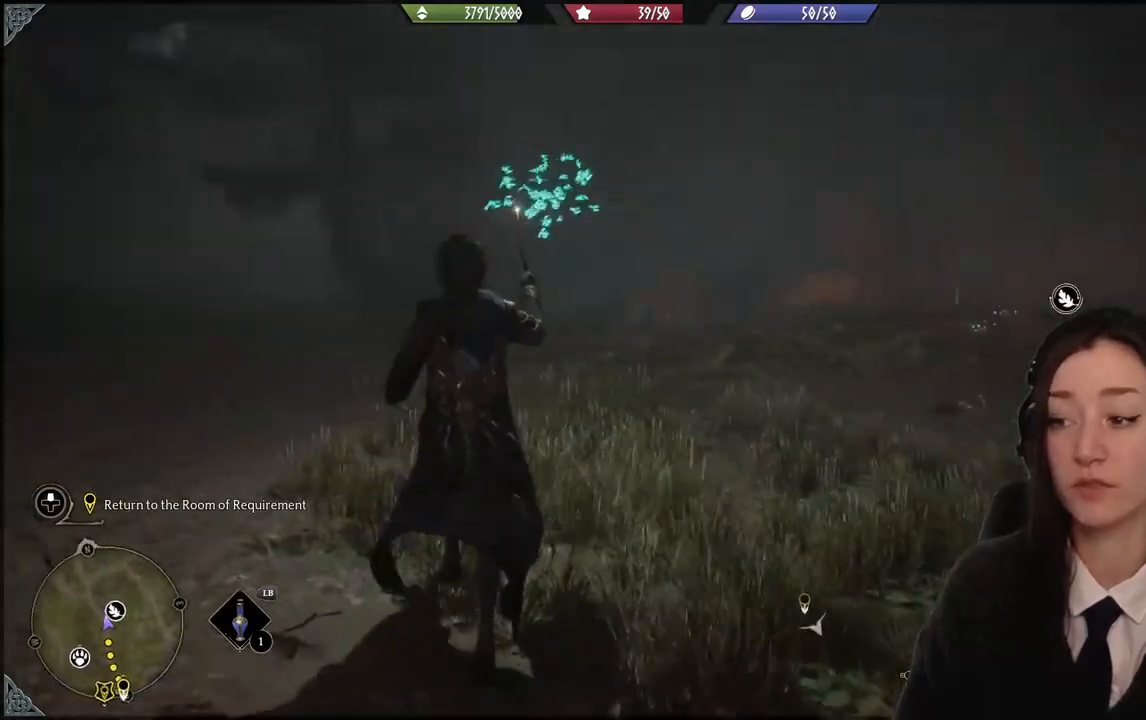
{"buttons": [], "left_stick": "up", "right_stick": "center", "events": [[300, "right_stick", "right"], [467, "right_stick", "center"]]}
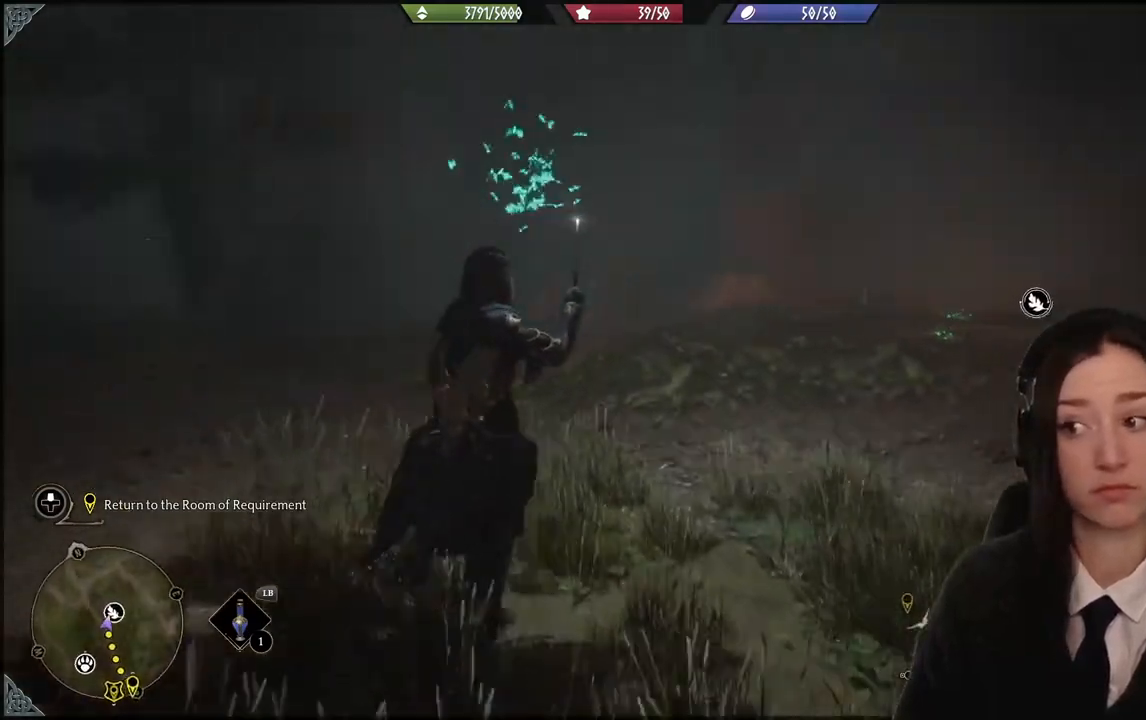
{"buttons": [], "left_stick": "up-left", "right_stick": "center", "events": [[400, "left_stick", "up-left"]]}
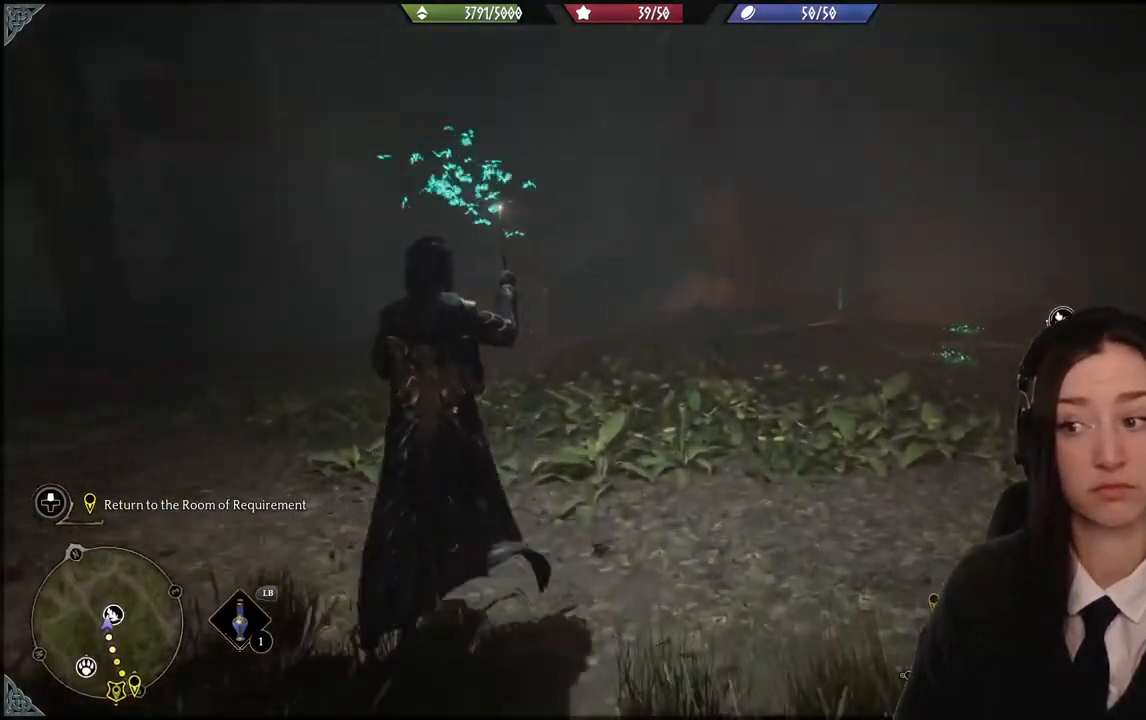
{"buttons": [], "left_stick": "up-left", "right_stick": "center", "events": []}
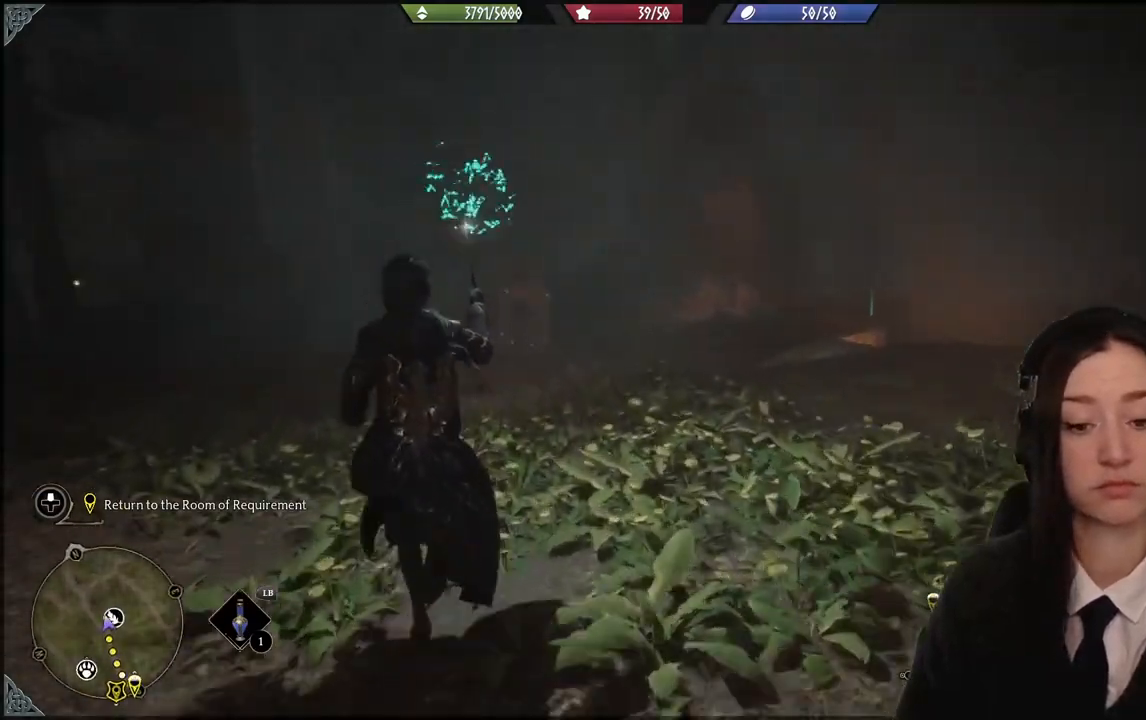
{"buttons": [], "left_stick": "up-left", "right_stick": "center", "events": [[267, "right_stick", "down-left"], [467, "right_stick", "center"]]}
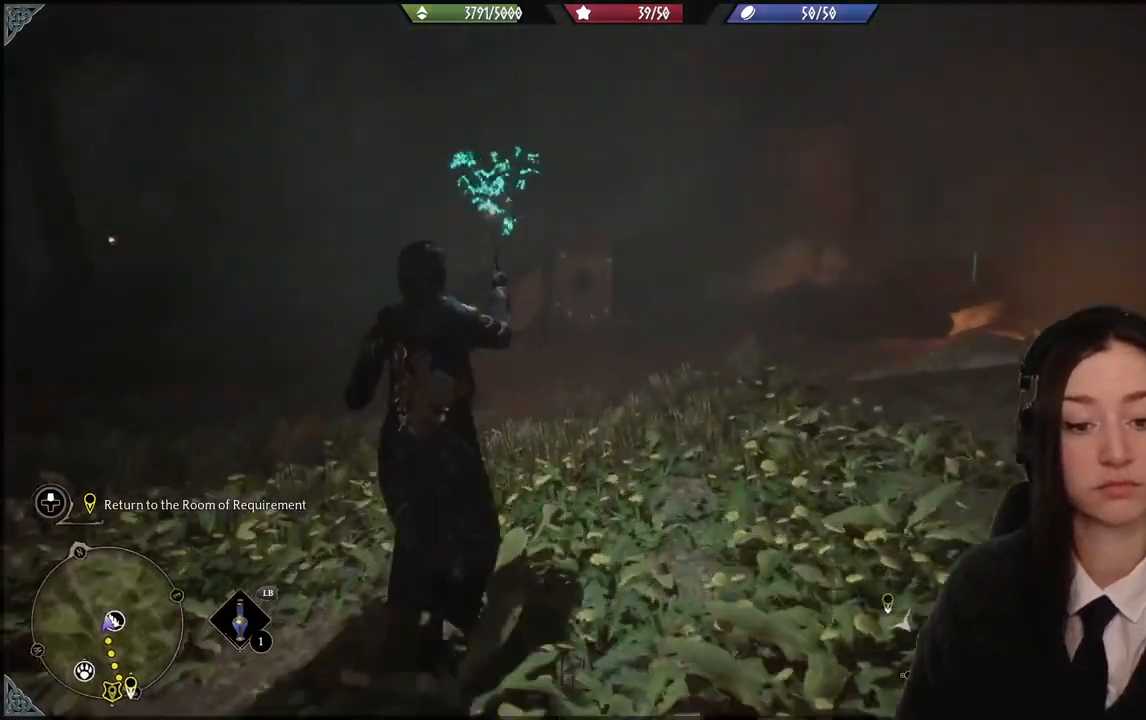
{"buttons": [], "left_stick": "up-left", "right_stick": "center", "events": []}
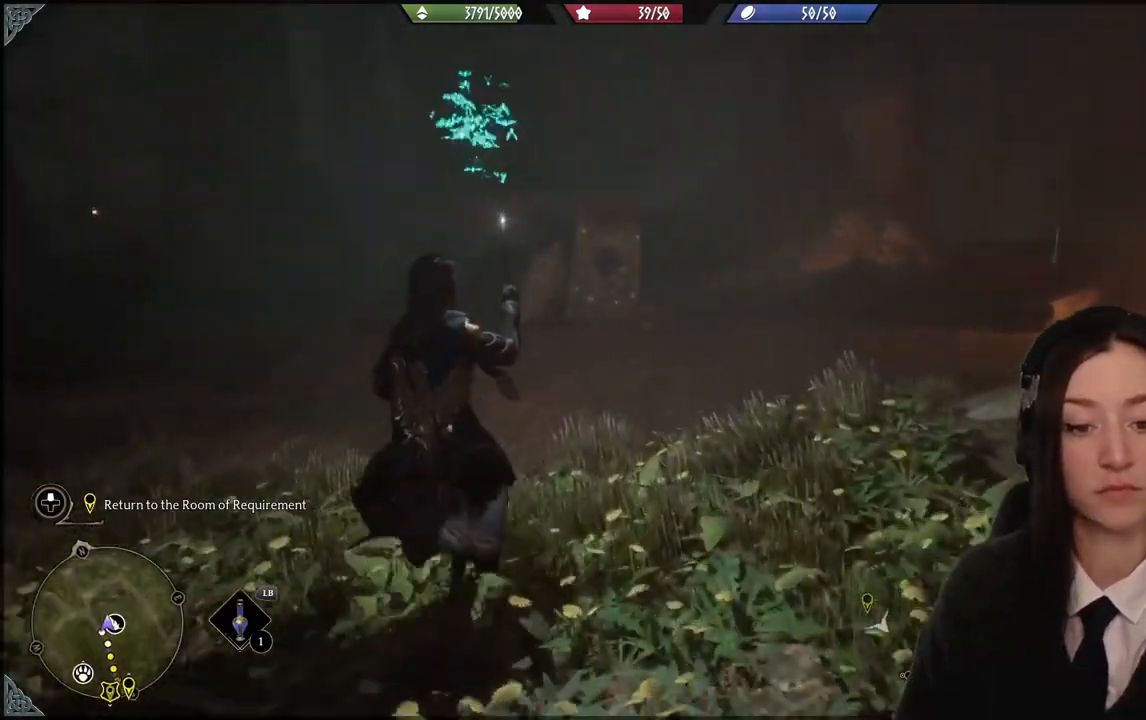
{"buttons": [], "left_stick": "up", "right_stick": "center", "events": [[300, "right_stick", "down-left"], [433, "right_stick", "center"], [467, "left_stick", "up"]]}
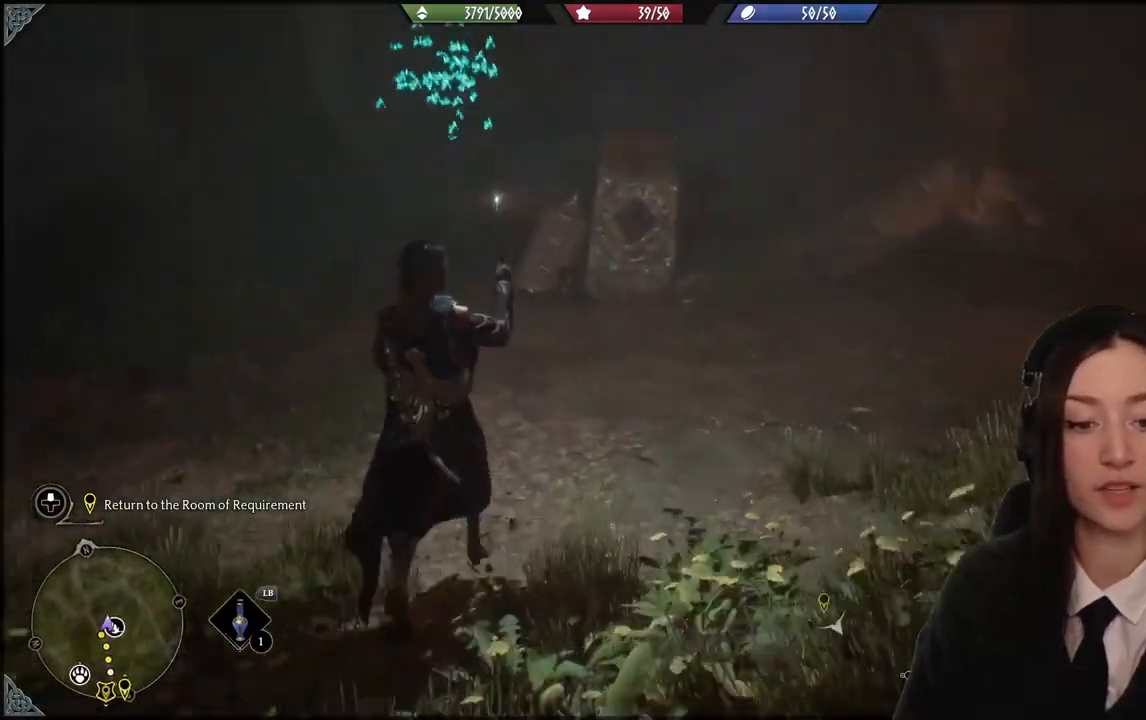
{"buttons": [], "left_stick": "up", "right_stick": "up", "events": [[367, "right_stick", "up"]]}
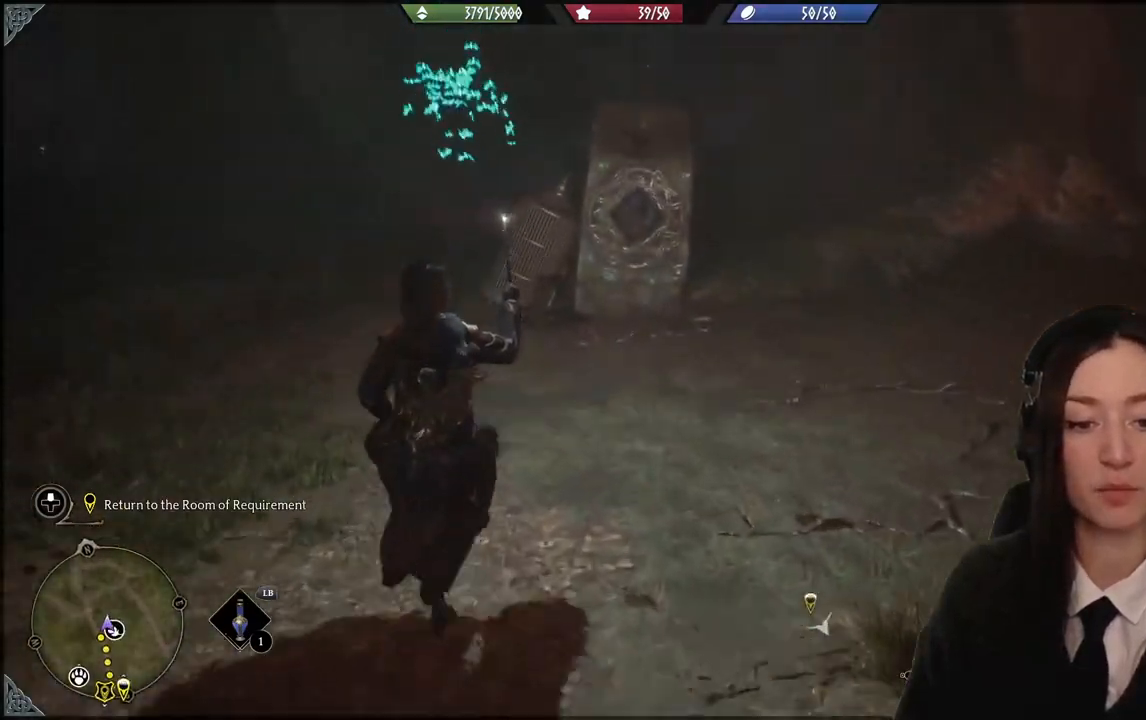
{"buttons": [], "left_stick": "up", "right_stick": "center", "events": [[33, "right_stick", "center"], [267, "right_stick", "down-left"], [433, "right_stick", "center"]]}